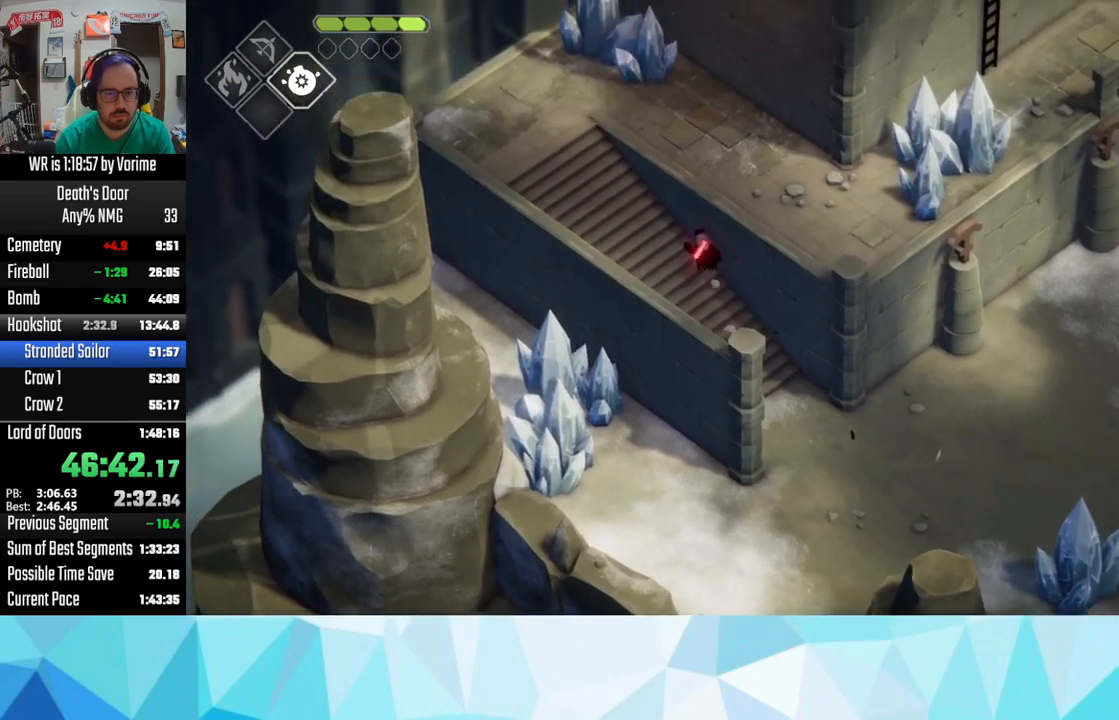
Gameplay with a controller (PlayStation layout); each line is a JSON object with the inputs held at the frame after it (dt_ms = milliseconds from this image to that frame). "button_events" lists button changes between this image and that frame as [ms after this image, input, new state], when the widget could be followed in between (sticks are given only as held states).
{"dt_ms": 500, "buttons": ["CROSS"], "left_stick": "up-left", "right_stick": "center", "button_events": [[217, "CROSS", "up"], [300, "CROSS", "down"], [450, "CROSS", "up"], [500, "CROSS", "down"]]}
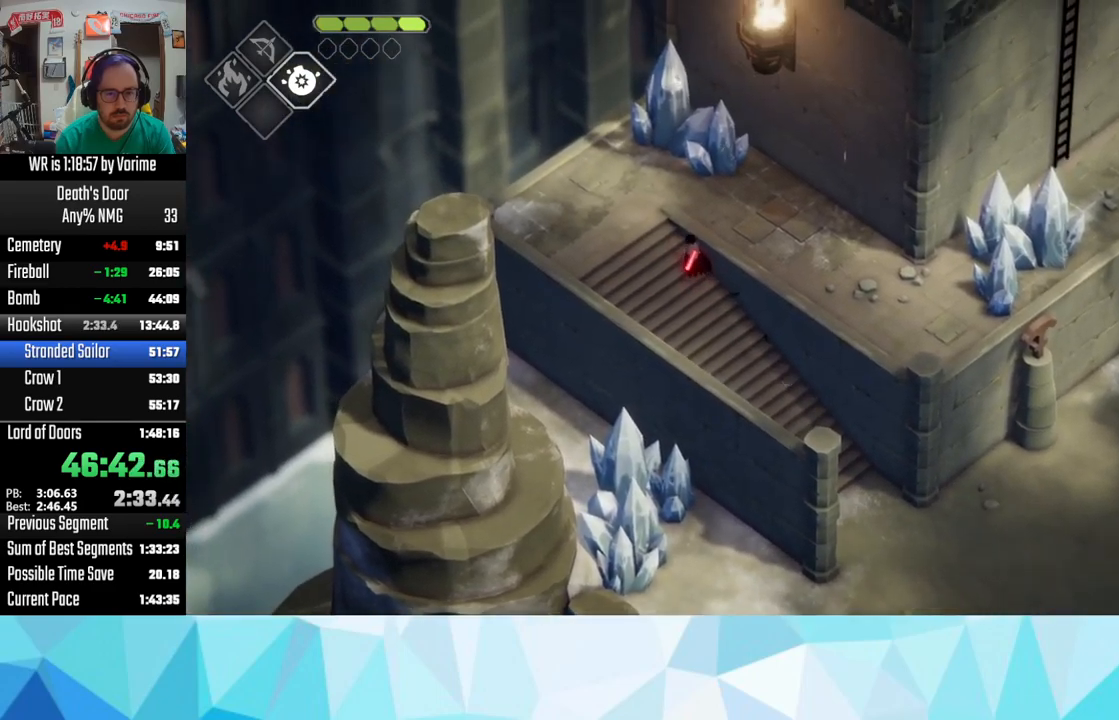
{"dt_ms": 500, "buttons": ["L3"], "left_stick": "down-right", "right_stick": "center", "button_events": [[83, "CROSS", "up"], [300, "CROSS", "down"], [400, "L3", "down"], [417, "CROSS", "up"]]}
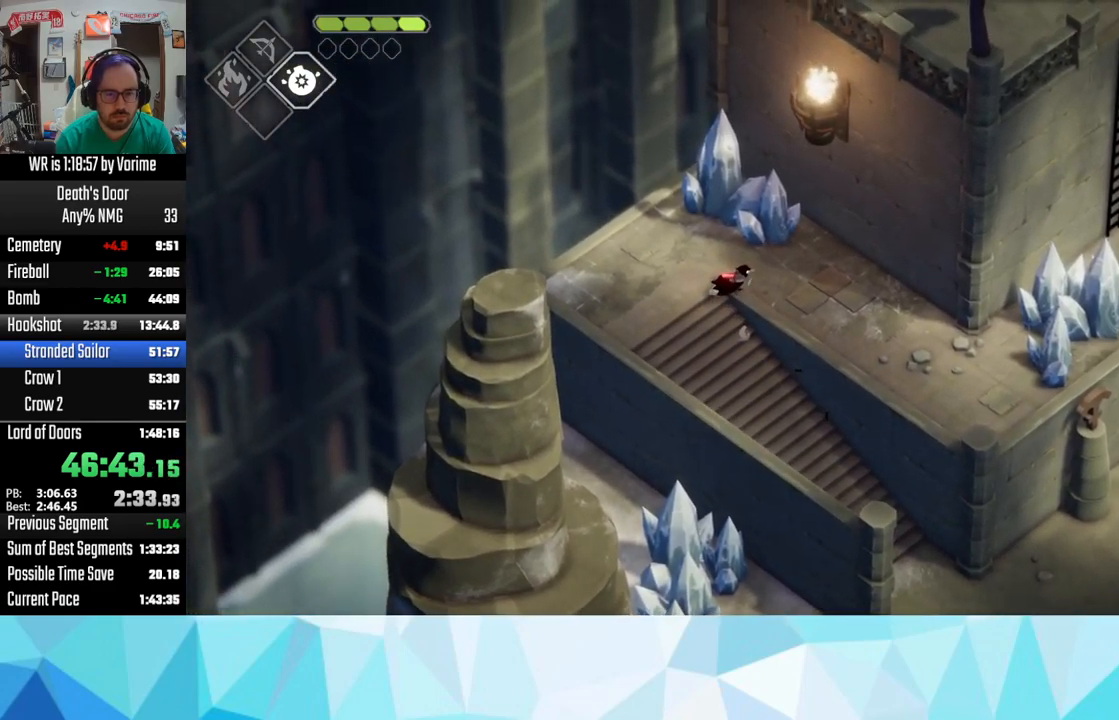
{"dt_ms": 500, "buttons": ["CROSS", "L3"], "left_stick": "right", "right_stick": "center", "button_events": [[67, "CROSS", "down"], [117, "CROSS", "up"], [217, "CROSS", "down"], [333, "CROSS", "up"], [500, "CROSS", "down"]]}
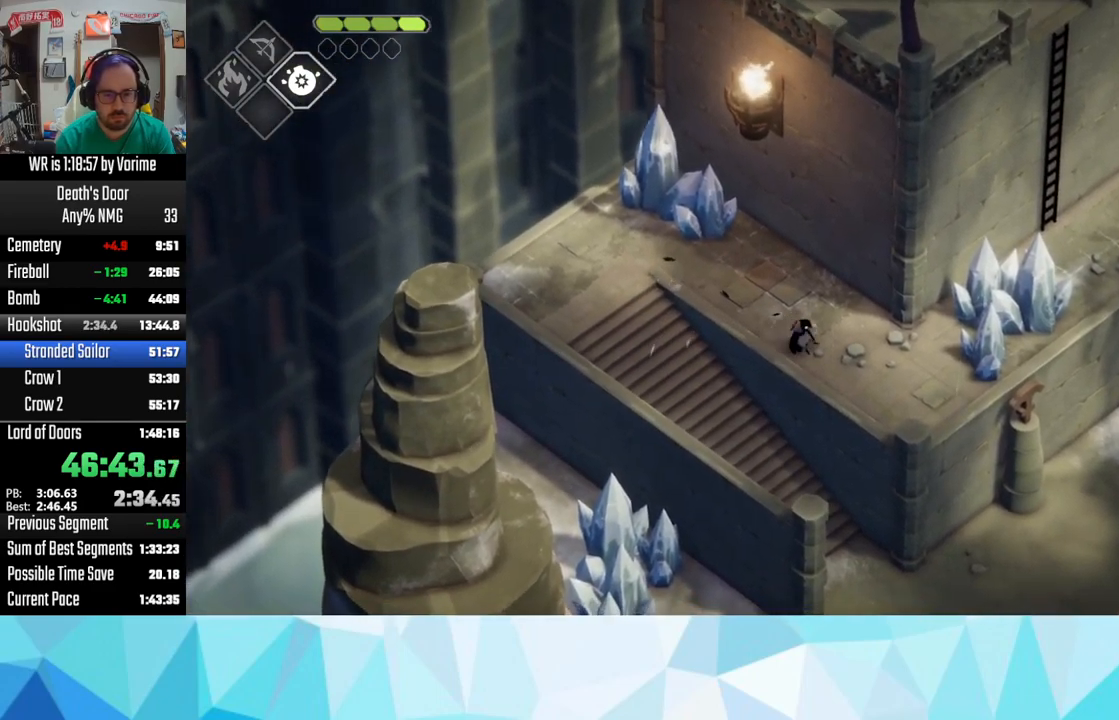
{"dt_ms": 500, "buttons": [], "left_stick": "right", "right_stick": "center", "button_events": [[150, "CROSS", "up"], [233, "CROSS", "down"], [250, "L3", "up"], [283, "CROSS", "up"]]}
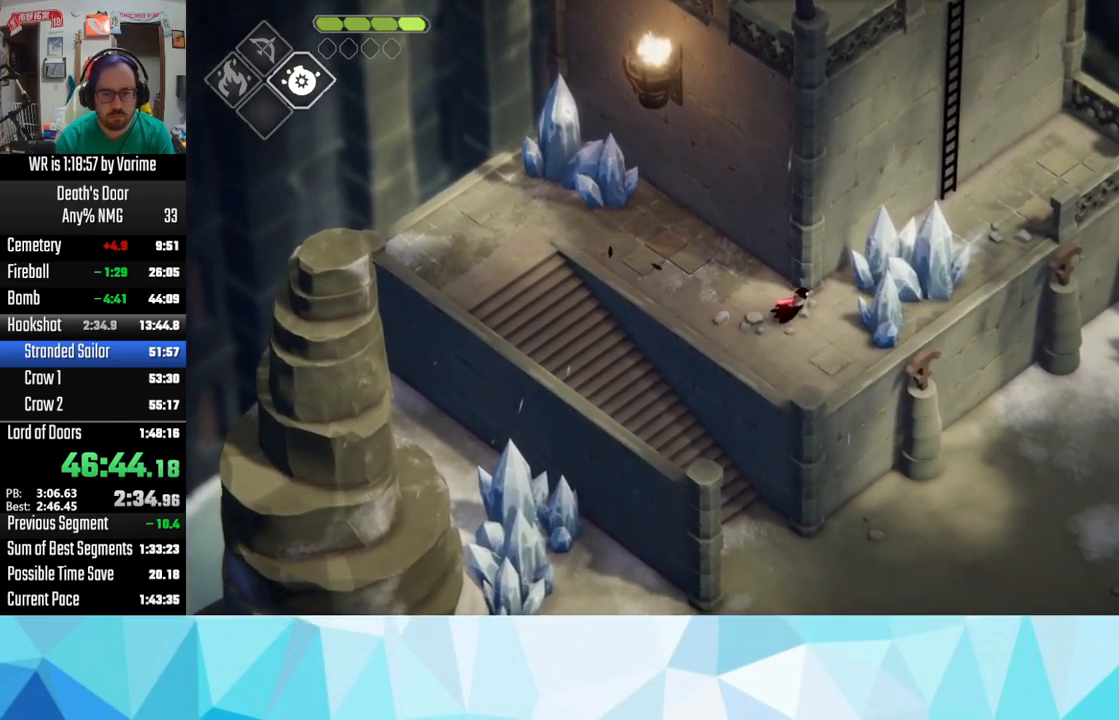
{"dt_ms": 500, "buttons": [], "left_stick": "up-right", "right_stick": "center", "button_events": [[33, "SQUARE", "down"], [117, "SQUARE", "up"], [217, "SQUARE", "down"], [267, "SQUARE", "up"]]}
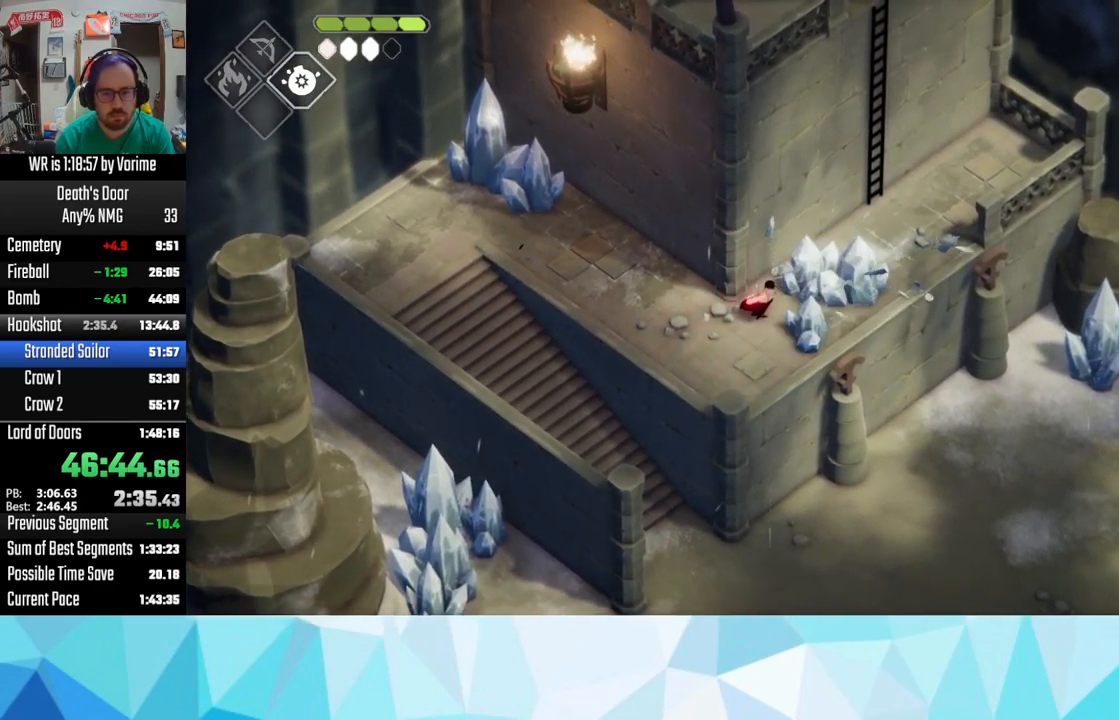
{"dt_ms": 500, "buttons": ["SQUARE"], "left_stick": "up-right", "right_stick": "center", "button_events": [[100, "CROSS", "down"], [400, "CROSS", "up"], [433, "SQUARE", "down"]]}
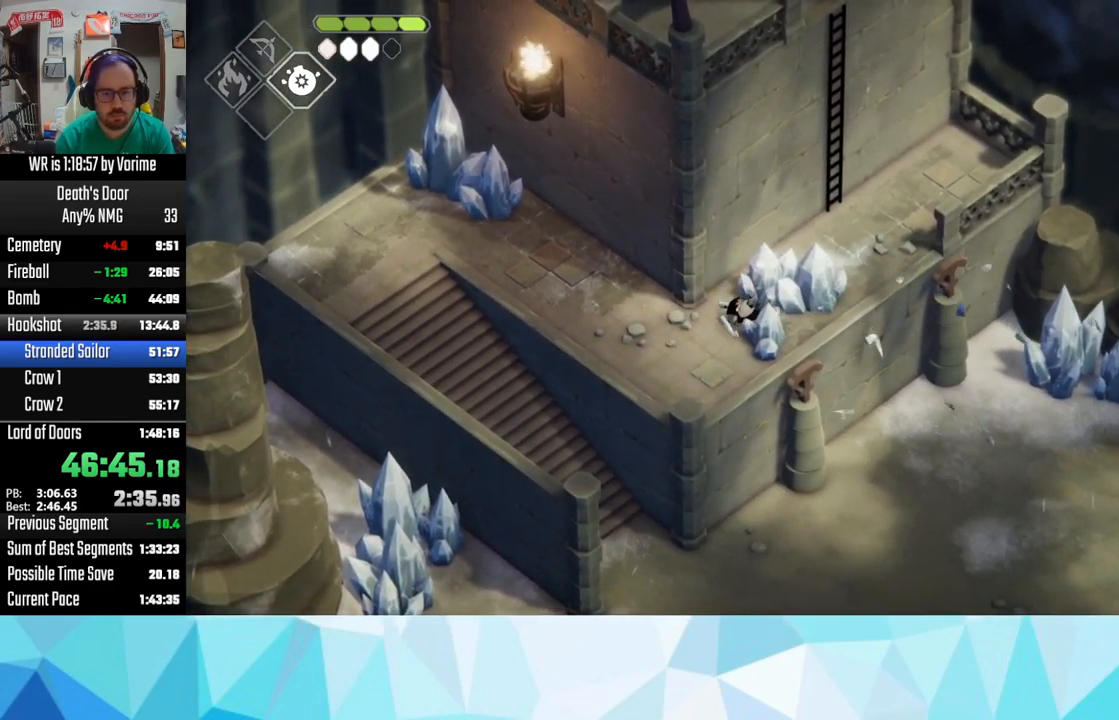
{"dt_ms": 500, "buttons": [], "left_stick": "up-right", "right_stick": "center", "button_events": [[217, "SQUARE", "up"], [417, "CROSS", "down"], [483, "CROSS", "up"]]}
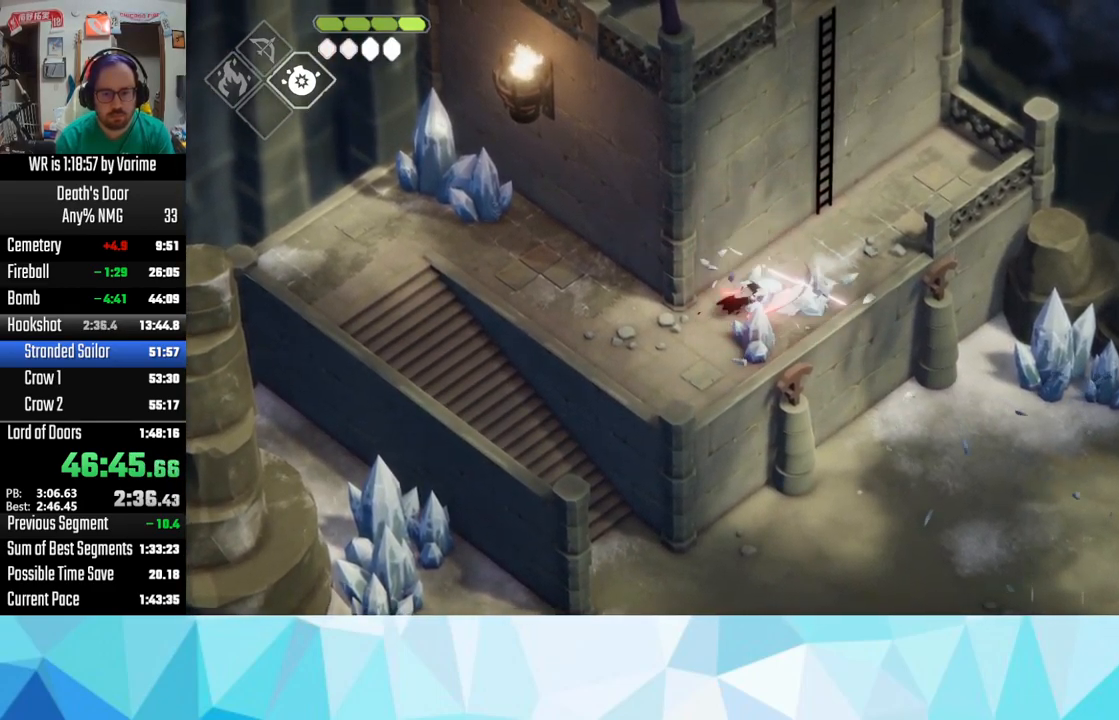
{"dt_ms": 500, "buttons": [], "left_stick": "up", "right_stick": "center", "button_events": [[400, "TRIANGLE", "down"], [450, "TRIANGLE", "up"]]}
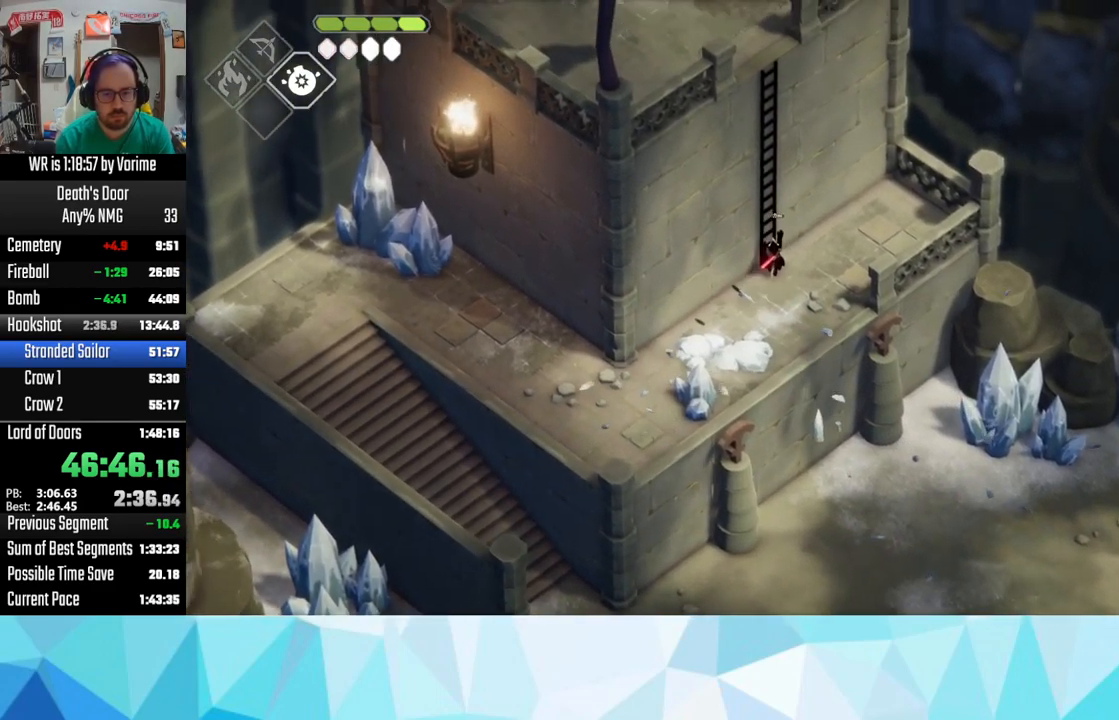
{"dt_ms": 500, "buttons": [], "left_stick": "up", "right_stick": "center", "button_events": []}
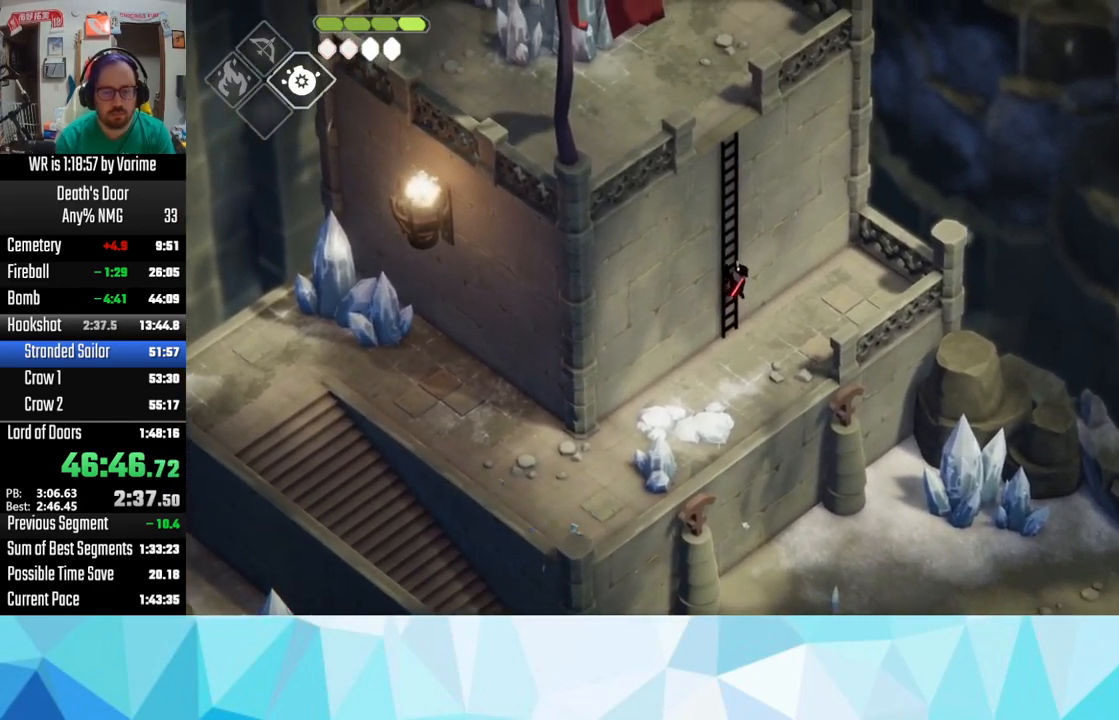
{"dt_ms": 500, "buttons": [], "left_stick": "up", "right_stick": "center", "button_events": []}
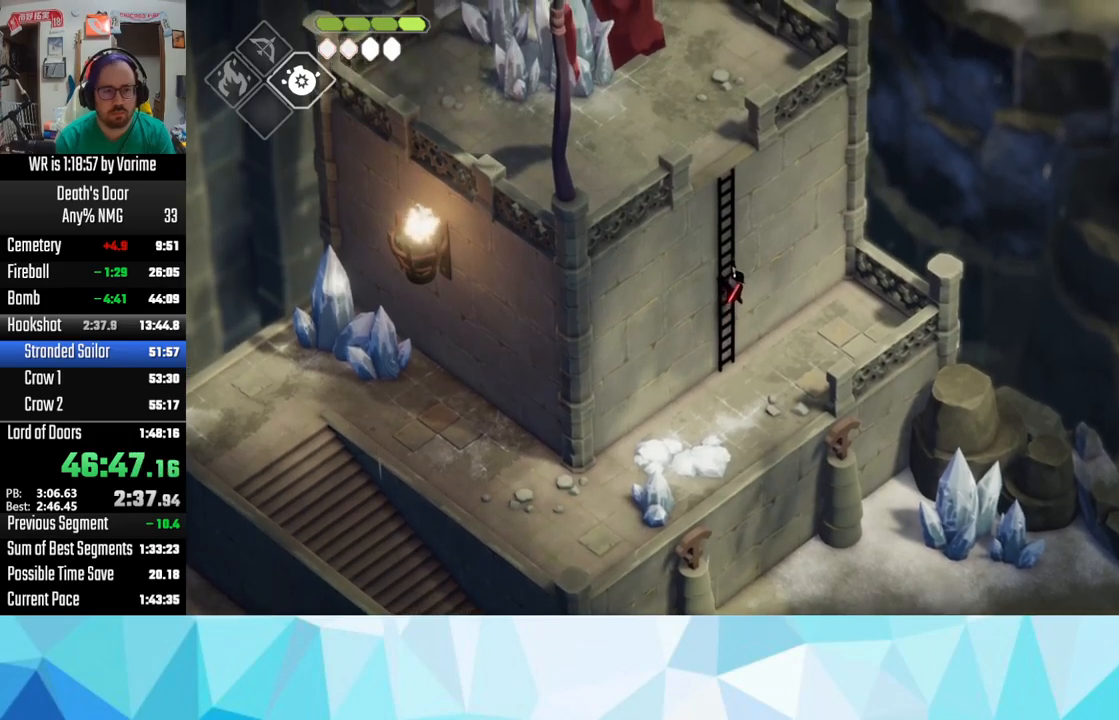
{"dt_ms": 500, "buttons": [], "left_stick": "up", "right_stick": "center", "button_events": []}
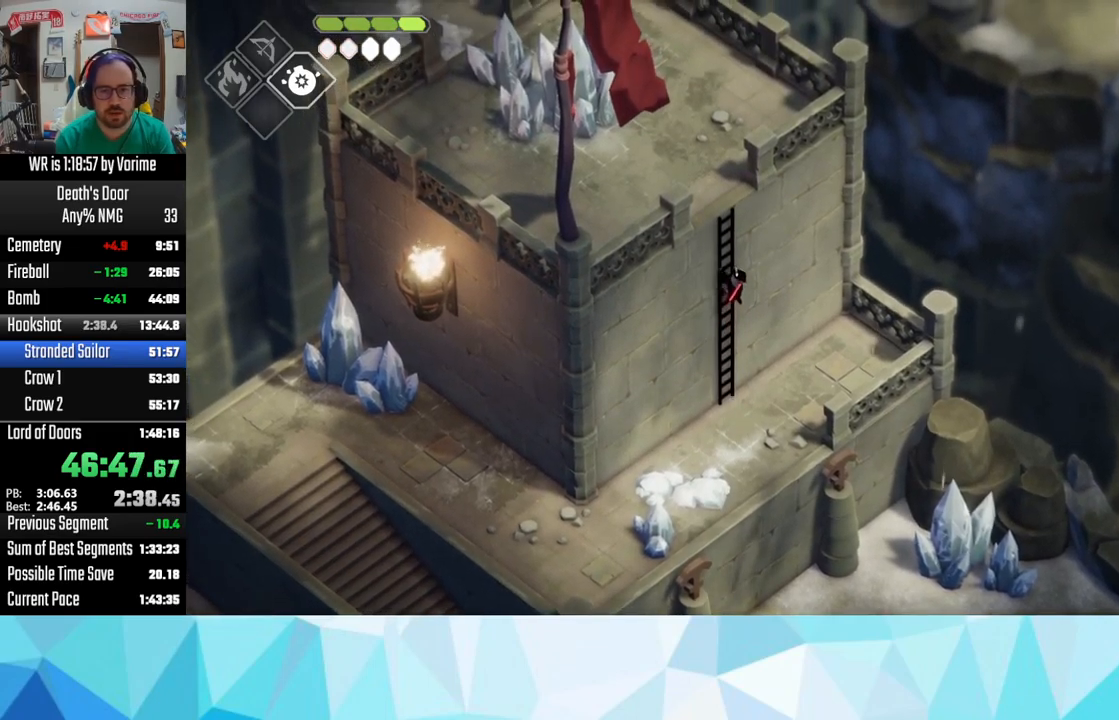
{"dt_ms": 500, "buttons": [], "left_stick": "up", "right_stick": "center", "button_events": []}
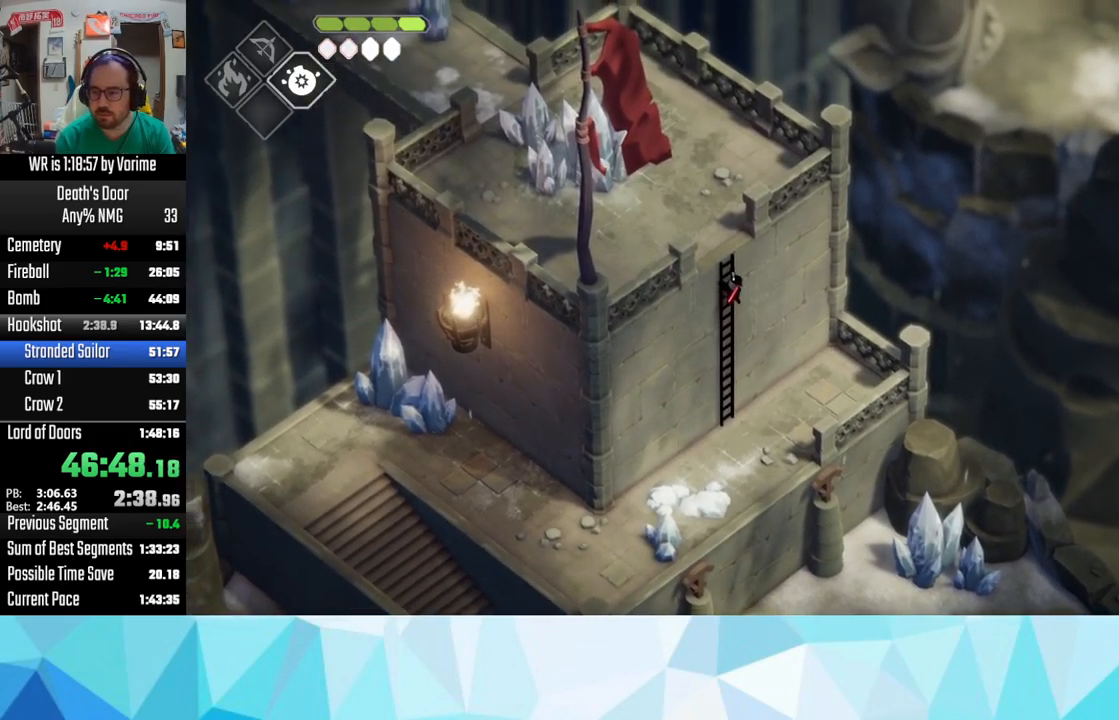
{"dt_ms": 500, "buttons": [], "left_stick": "up", "right_stick": "center", "button_events": []}
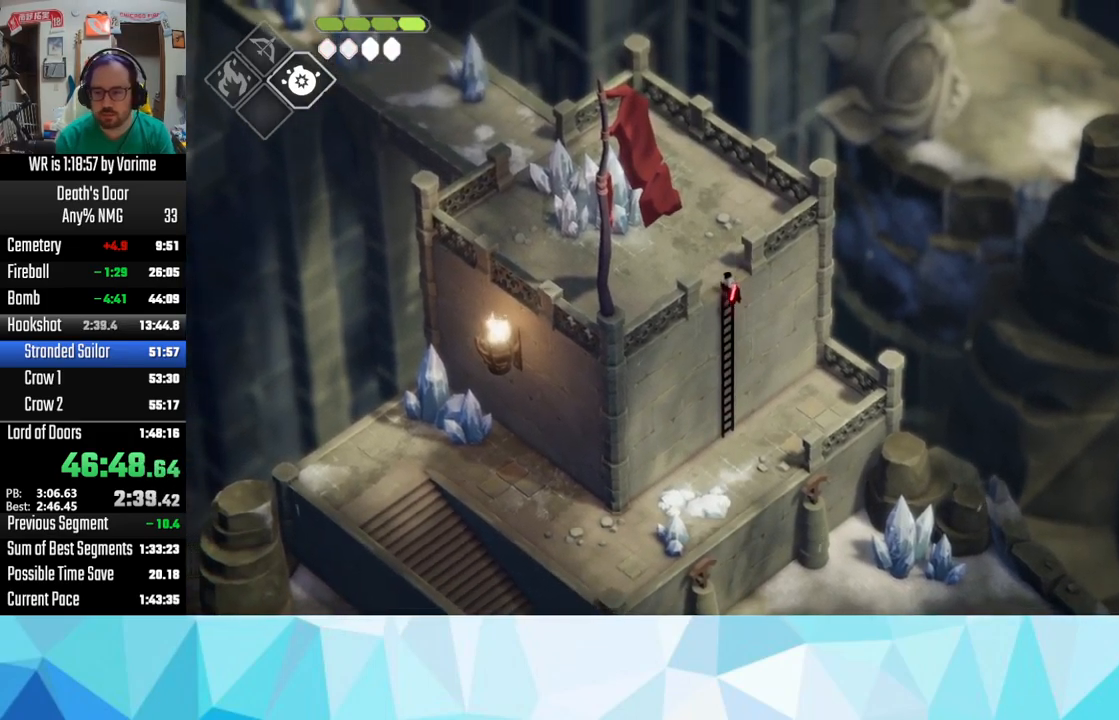
{"dt_ms": 500, "buttons": ["CROSS"], "left_stick": "left", "right_stick": "center", "button_events": [[400, "CROSS", "down"]]}
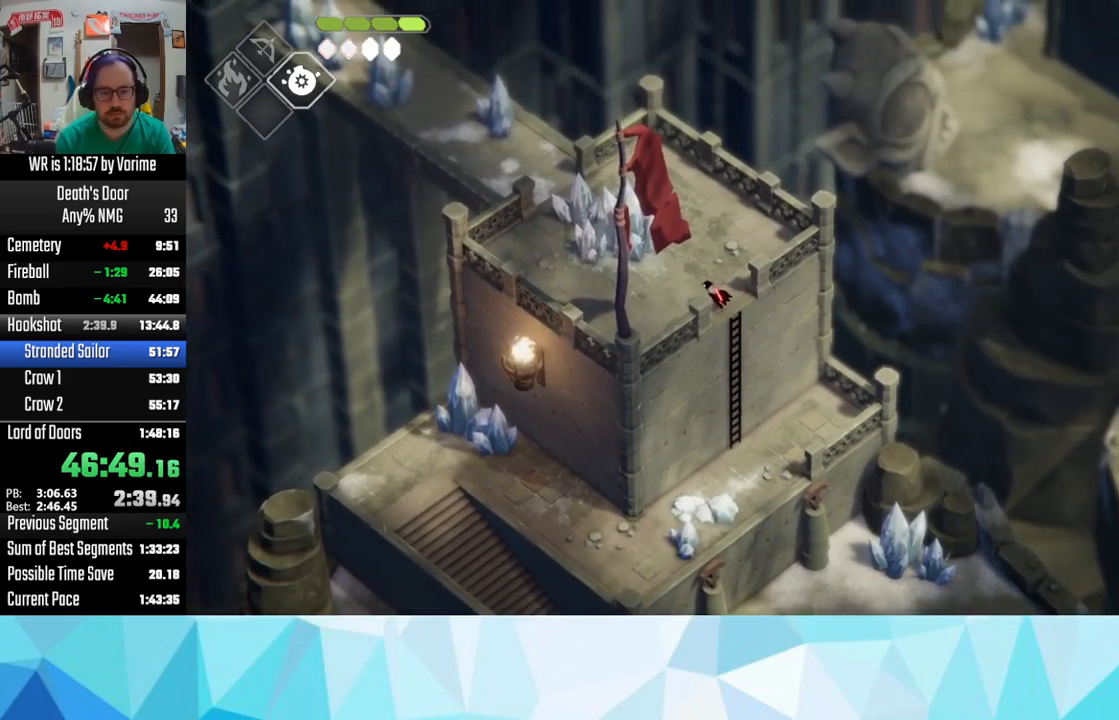
{"dt_ms": 1000, "buttons": [], "left_stick": "up", "right_stick": "center", "button_events": [[50, "CROSS", "up"], [167, "CROSS", "down"], [234, "CROSS", "up"], [300, "L3", "down"], [317, "CROSS", "down"], [384, "CROSS", "up"], [867, "CROSS", "down"], [867, "L3", "up"], [934, "CROSS", "up"]]}
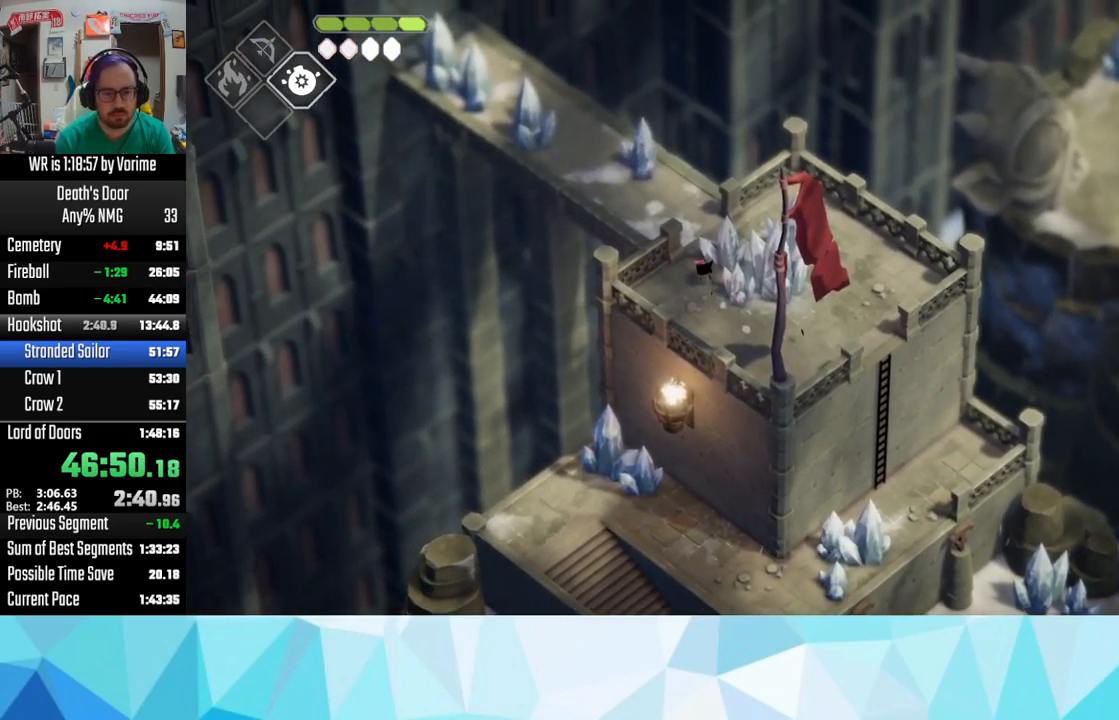
{"dt_ms": 500, "buttons": ["L3"], "left_stick": "up-left", "right_stick": "center", "button_events": [[450, "L3", "down"]]}
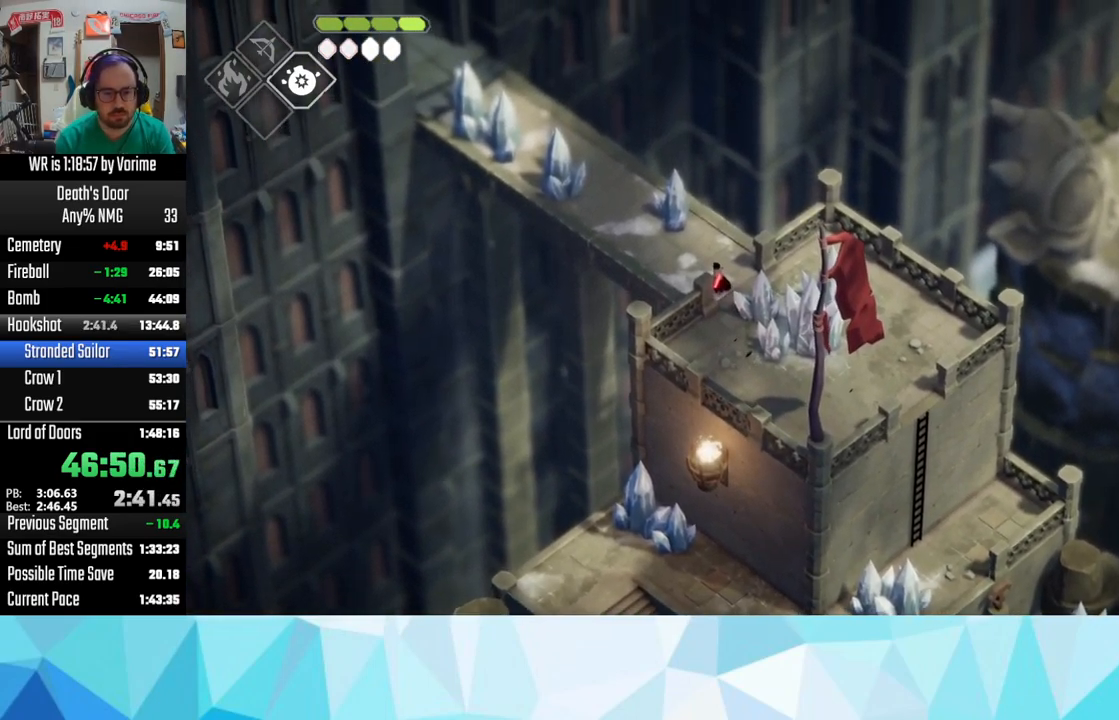
{"dt_ms": 1000, "buttons": ["CROSS", "L3"], "left_stick": "up-left", "right_stick": "center", "button_events": [[50, "CROSS", "down"], [117, "CROSS", "up"], [250, "CROSS", "down"], [317, "CROSS", "up"], [417, "CROSS", "down"], [617, "CROSS", "up"], [1000, "CROSS", "down"]]}